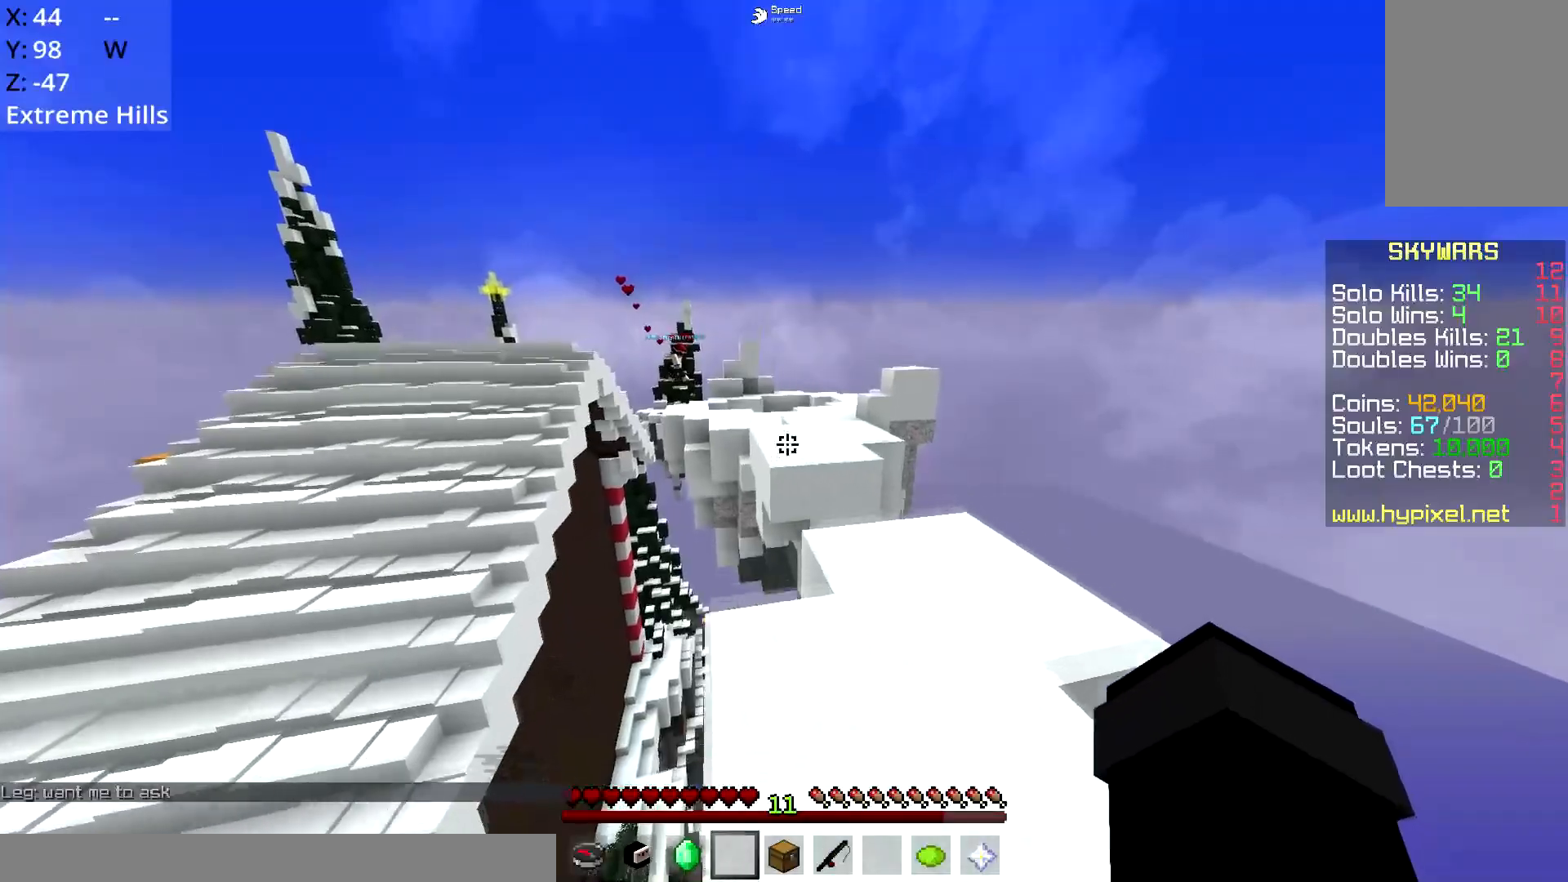
Gameplay with keyboard and mouse; each line is a JSON object with the keys and mouse buttons held at the frame after it. "events" lists presses ("down") and releases ("up") of "a", "d", "s", "space", "w", "mouse_left" and "mouse_right" between this image and that frame as [ms after this image, input, new state], when the widget could be followed in between. "mouse_left", "mouse_right" = the "left", "right" buttons of the "mouse" list. No other keys are recorded. Fast repeated clicks can show as one long hold. Mouse movement is not recorded.
{"keys": ["space", "w"], "mouse": [], "events": [[200, "d", "up"], [367, "space", "down"]]}
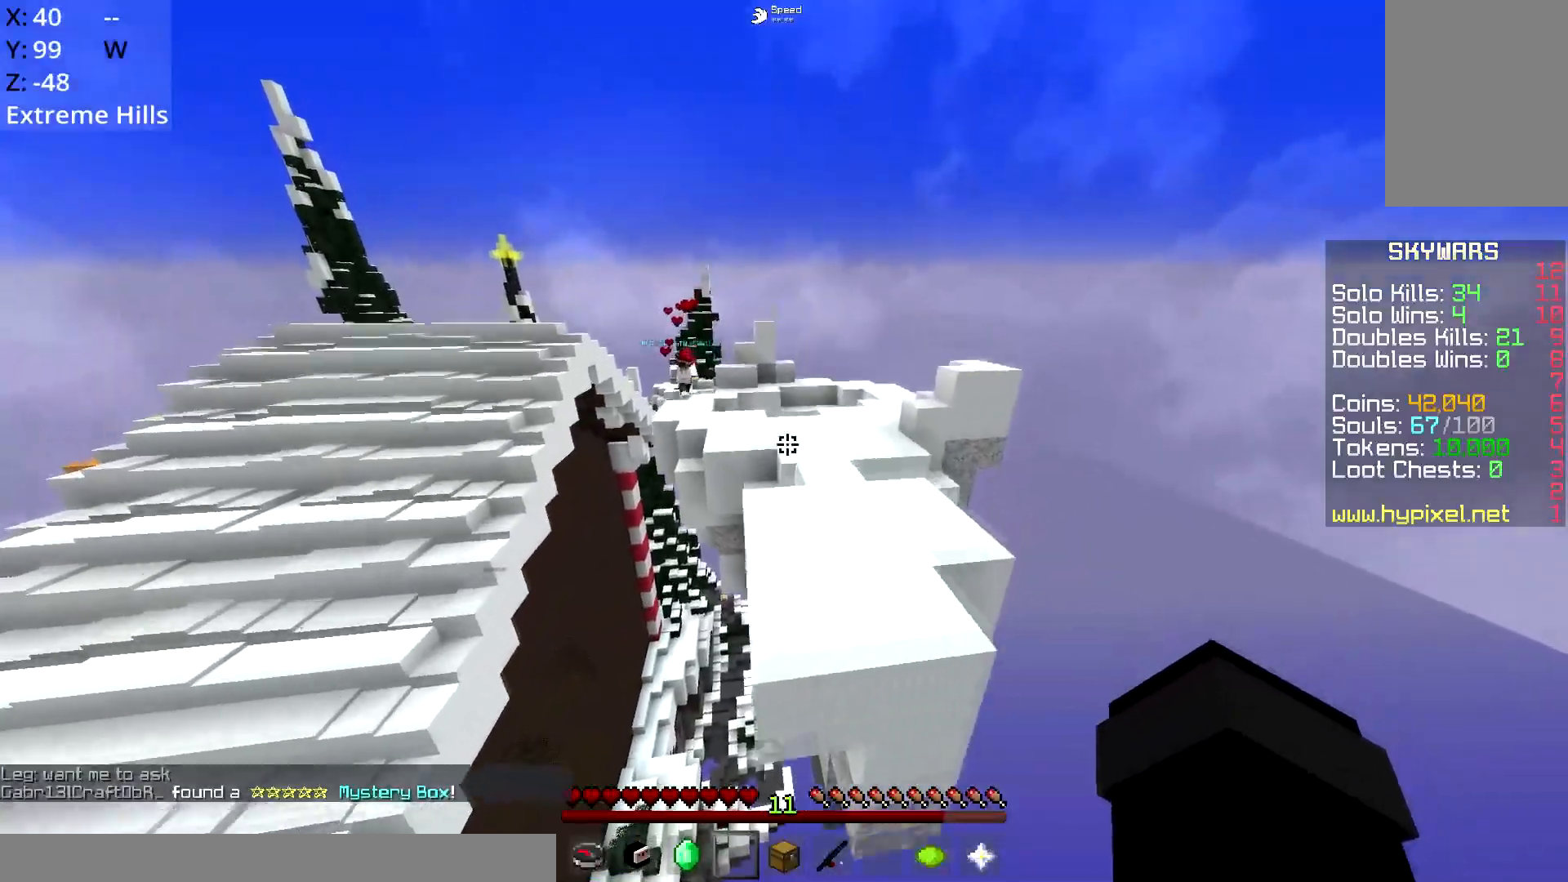
{"keys": ["d", "w"], "mouse": [], "events": [[134, "space", "up"], [234, "d", "down"]]}
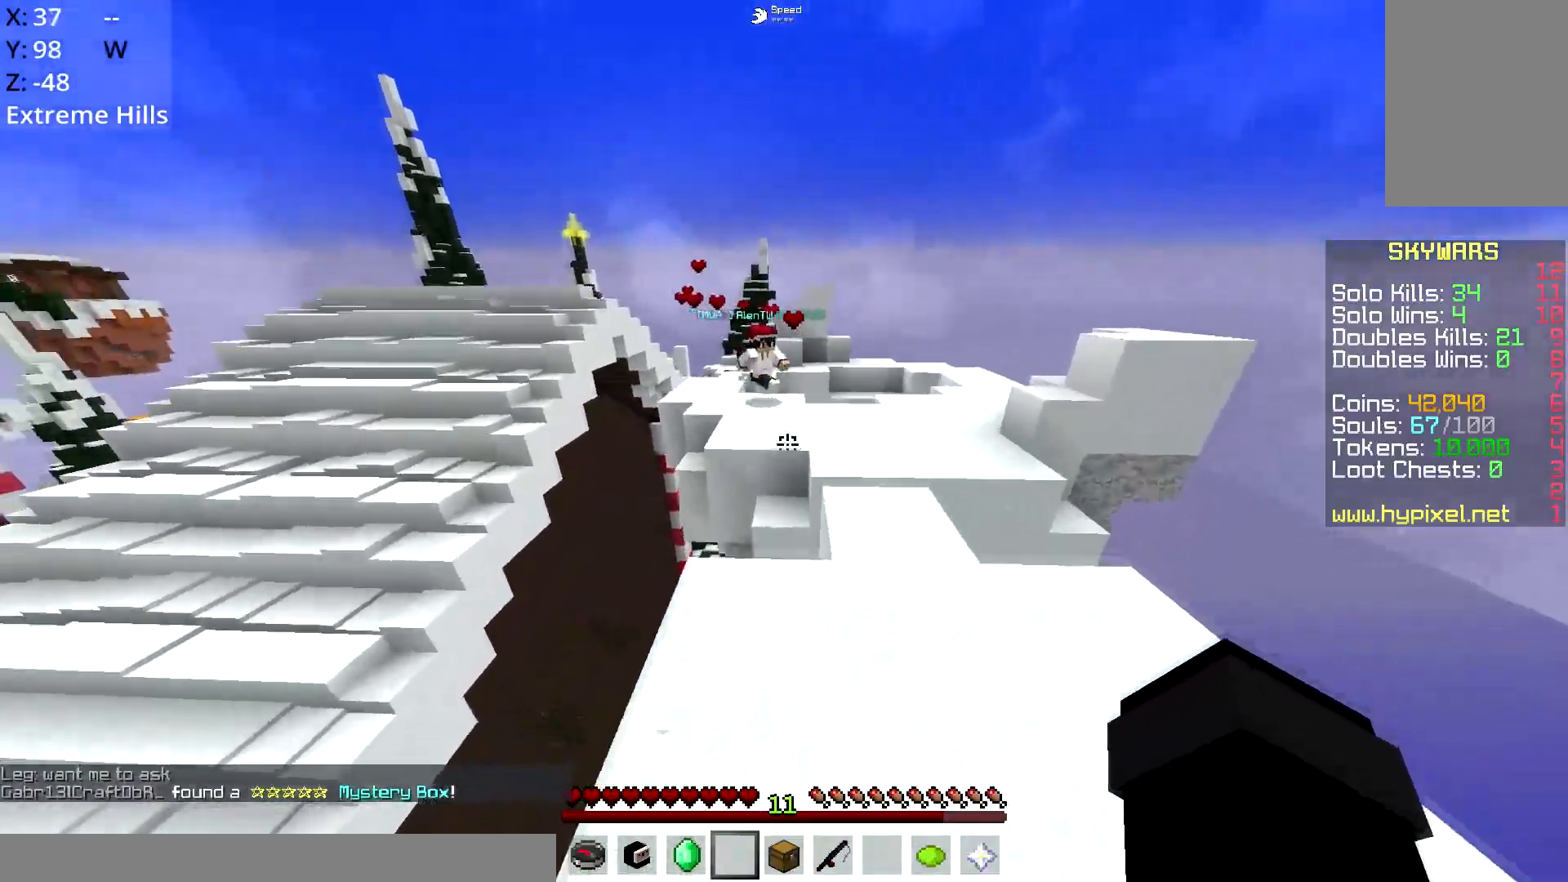
{"keys": ["w"], "mouse": [], "events": [[100, "d", "up"], [283, "space", "down"], [484, "space", "up"]]}
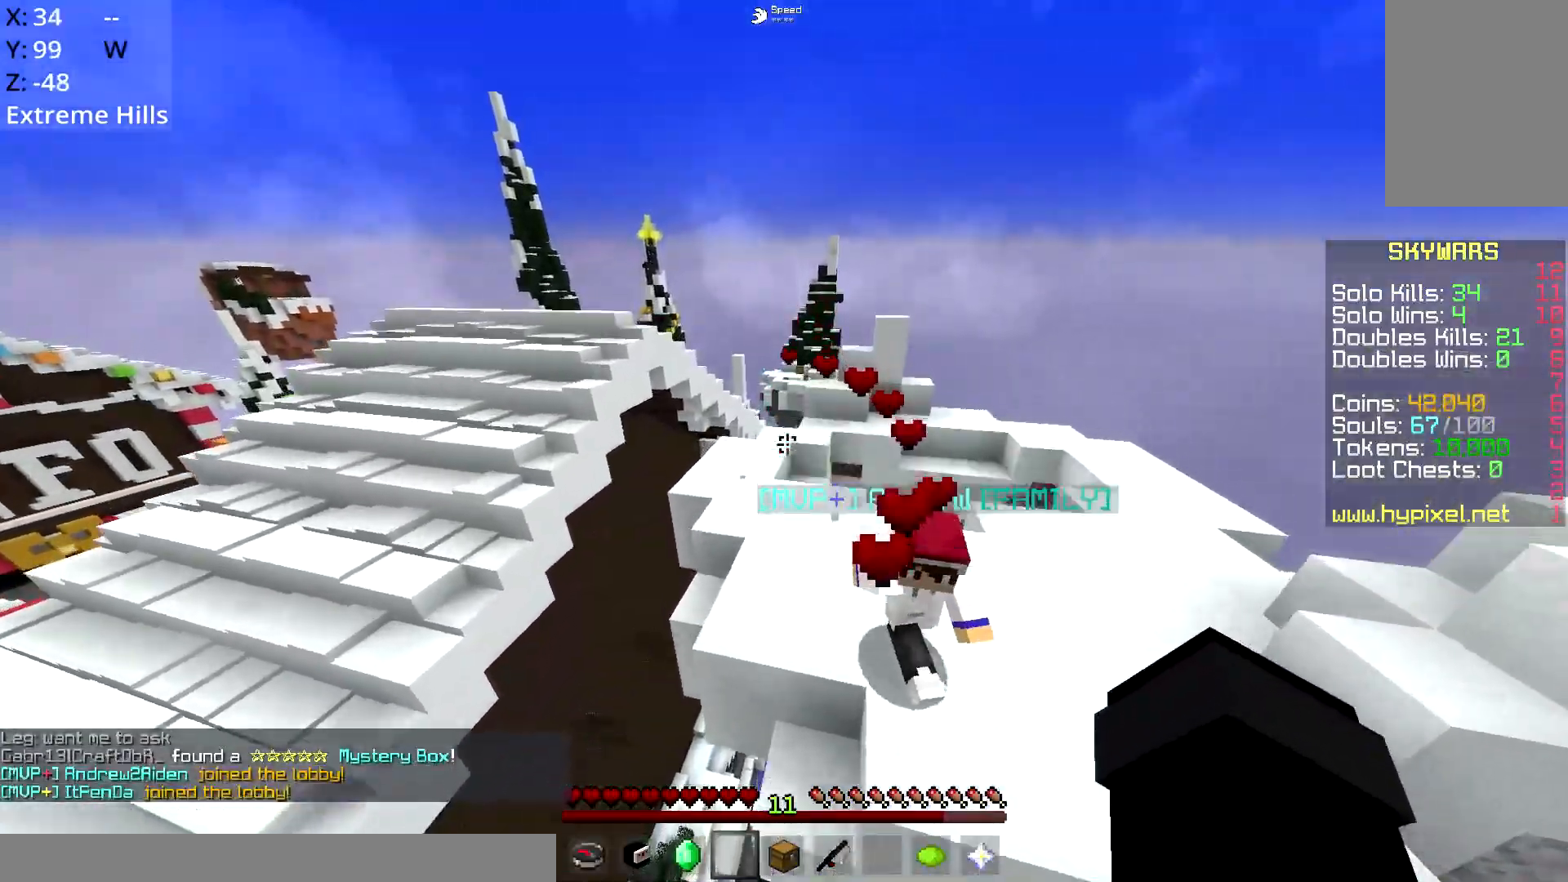
{"keys": ["space", "w"], "mouse": [], "events": [[201, "space", "down"], [251, "space", "up"], [451, "space", "down"]]}
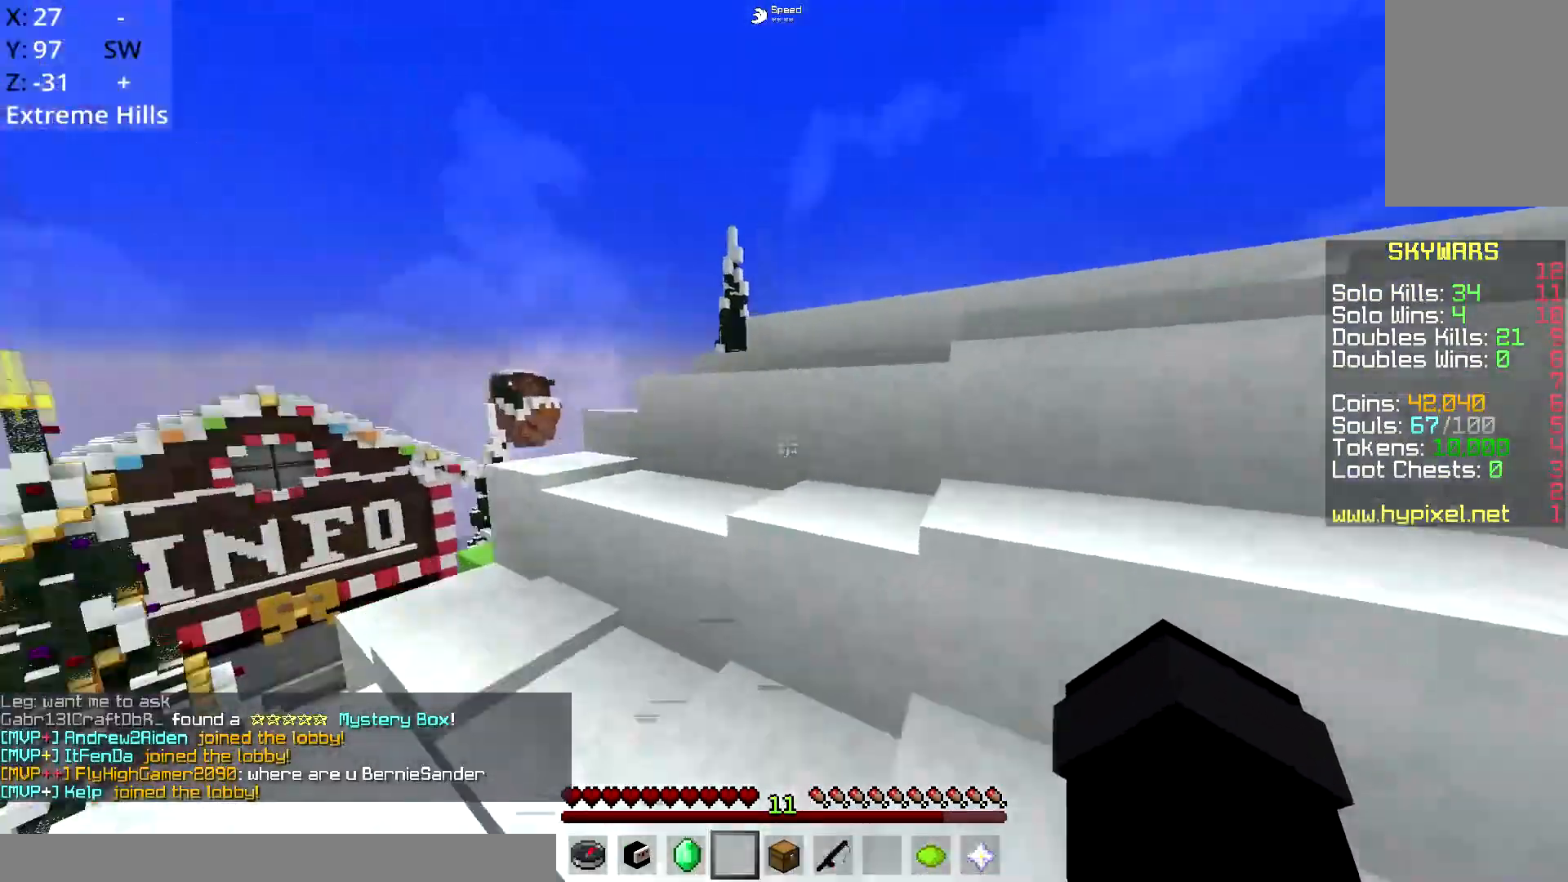
{"keys": ["space", "w"], "mouse": [], "events": [[133, "d", "down"], [250, "space", "up"], [350, "space", "down"], [417, "d", "up"]]}
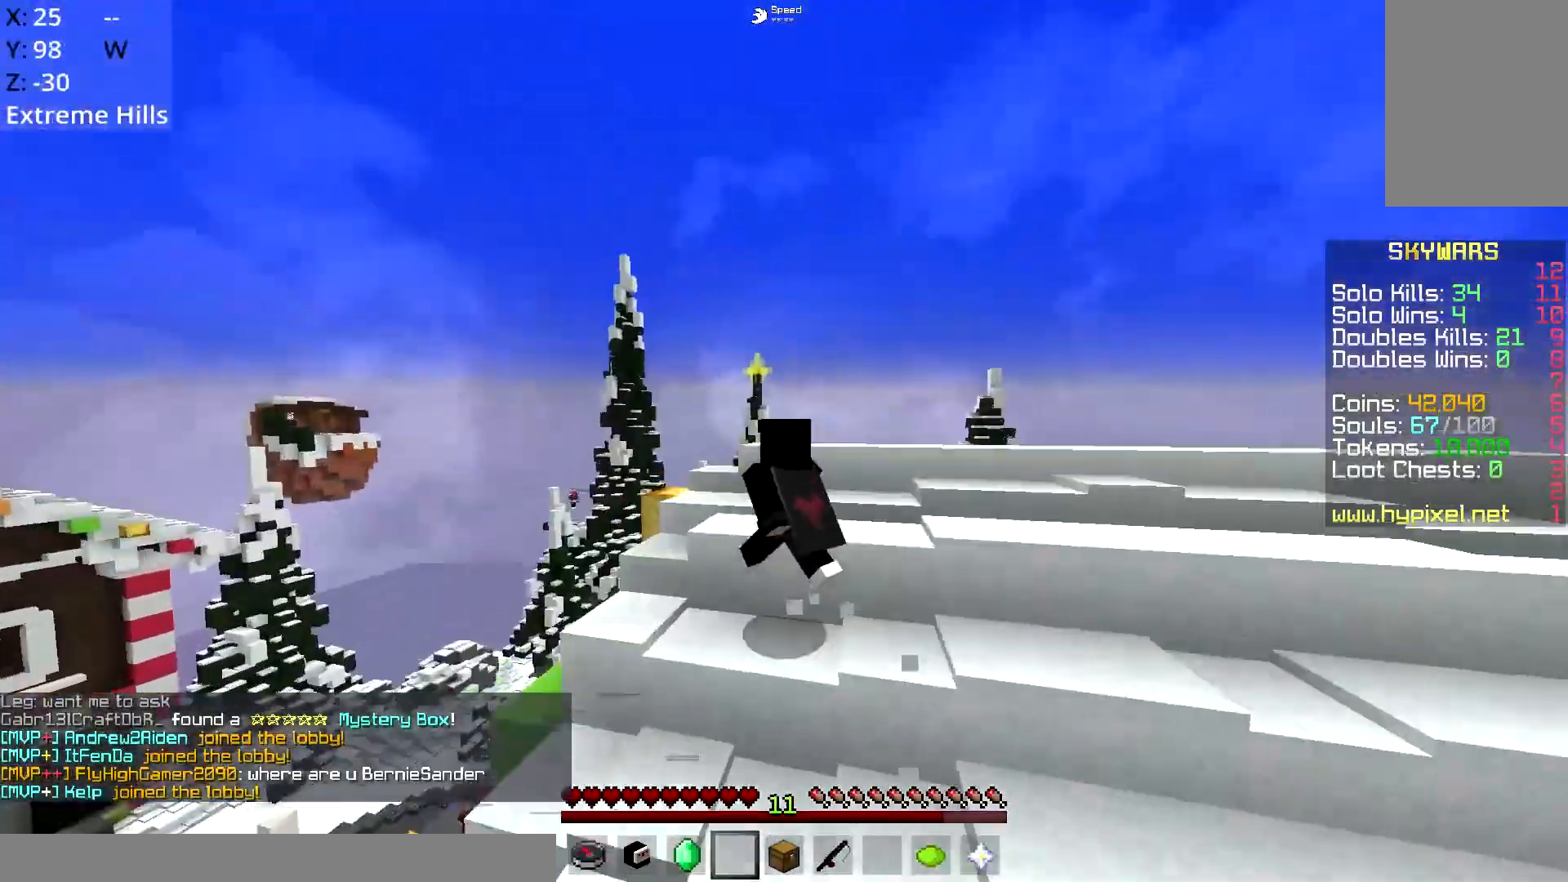
{"keys": ["space", "w"], "mouse": [], "events": [[201, "space", "up"], [401, "space", "down"]]}
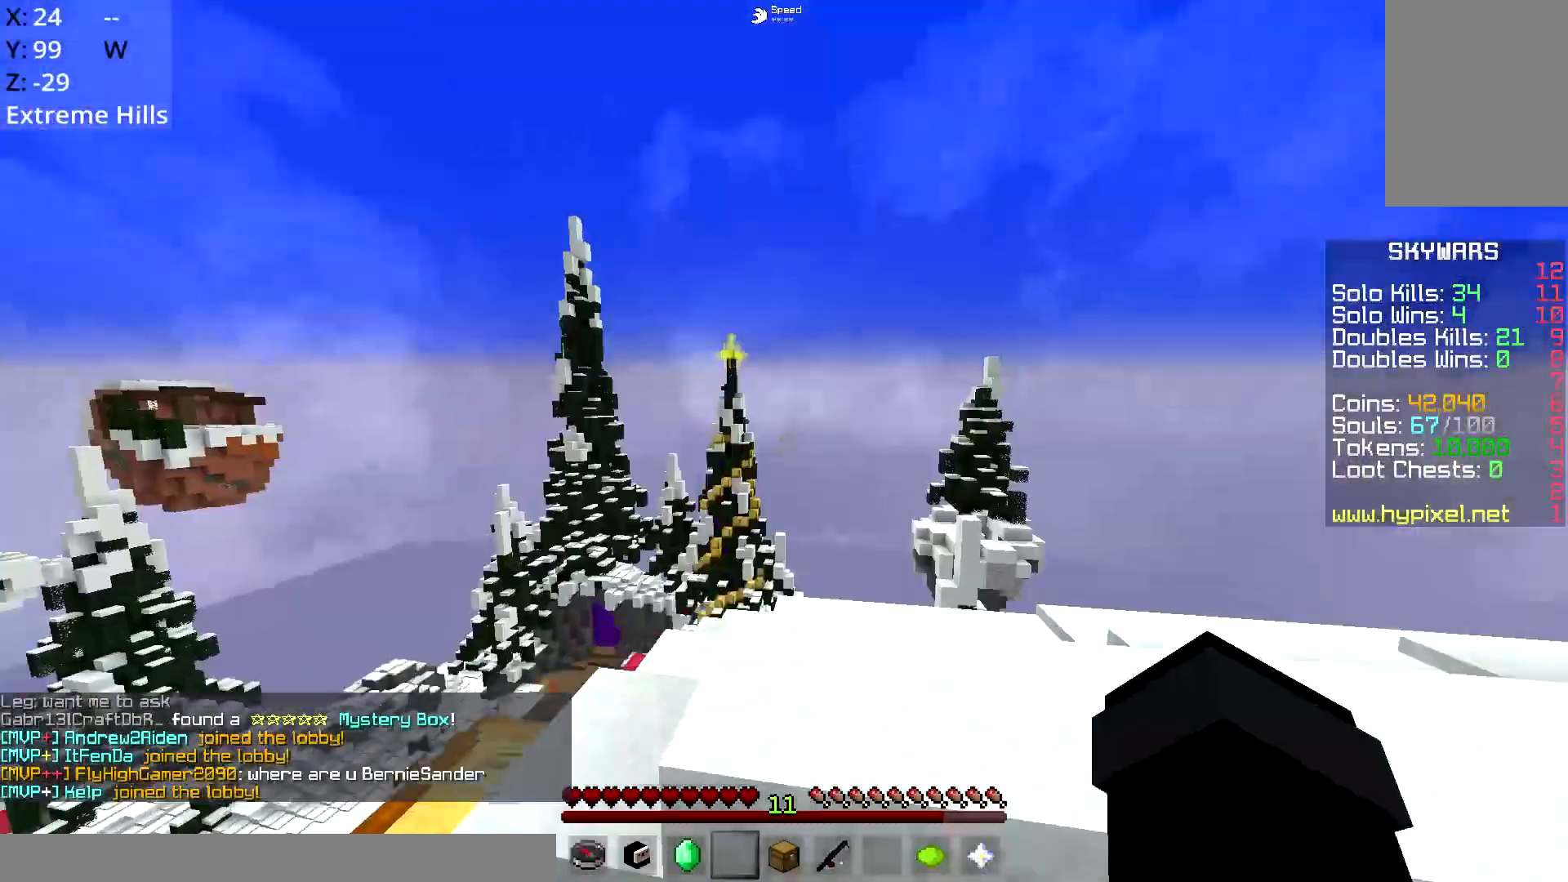
{"keys": [], "mouse": [], "events": [[134, "w", "up"], [167, "space", "up"]]}
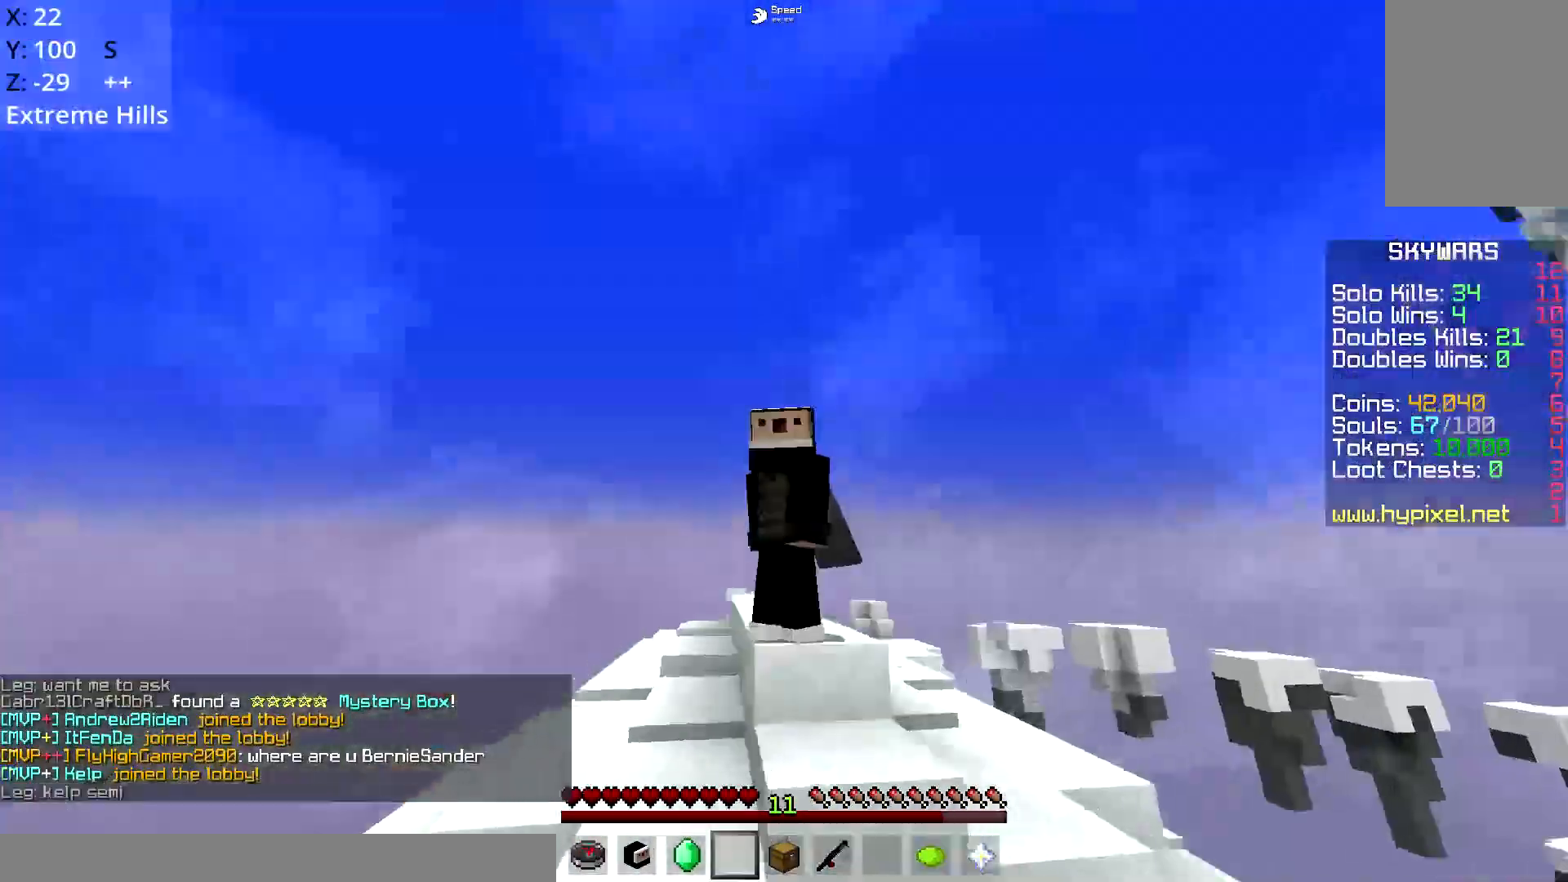
{"keys": [], "mouse": [], "events": []}
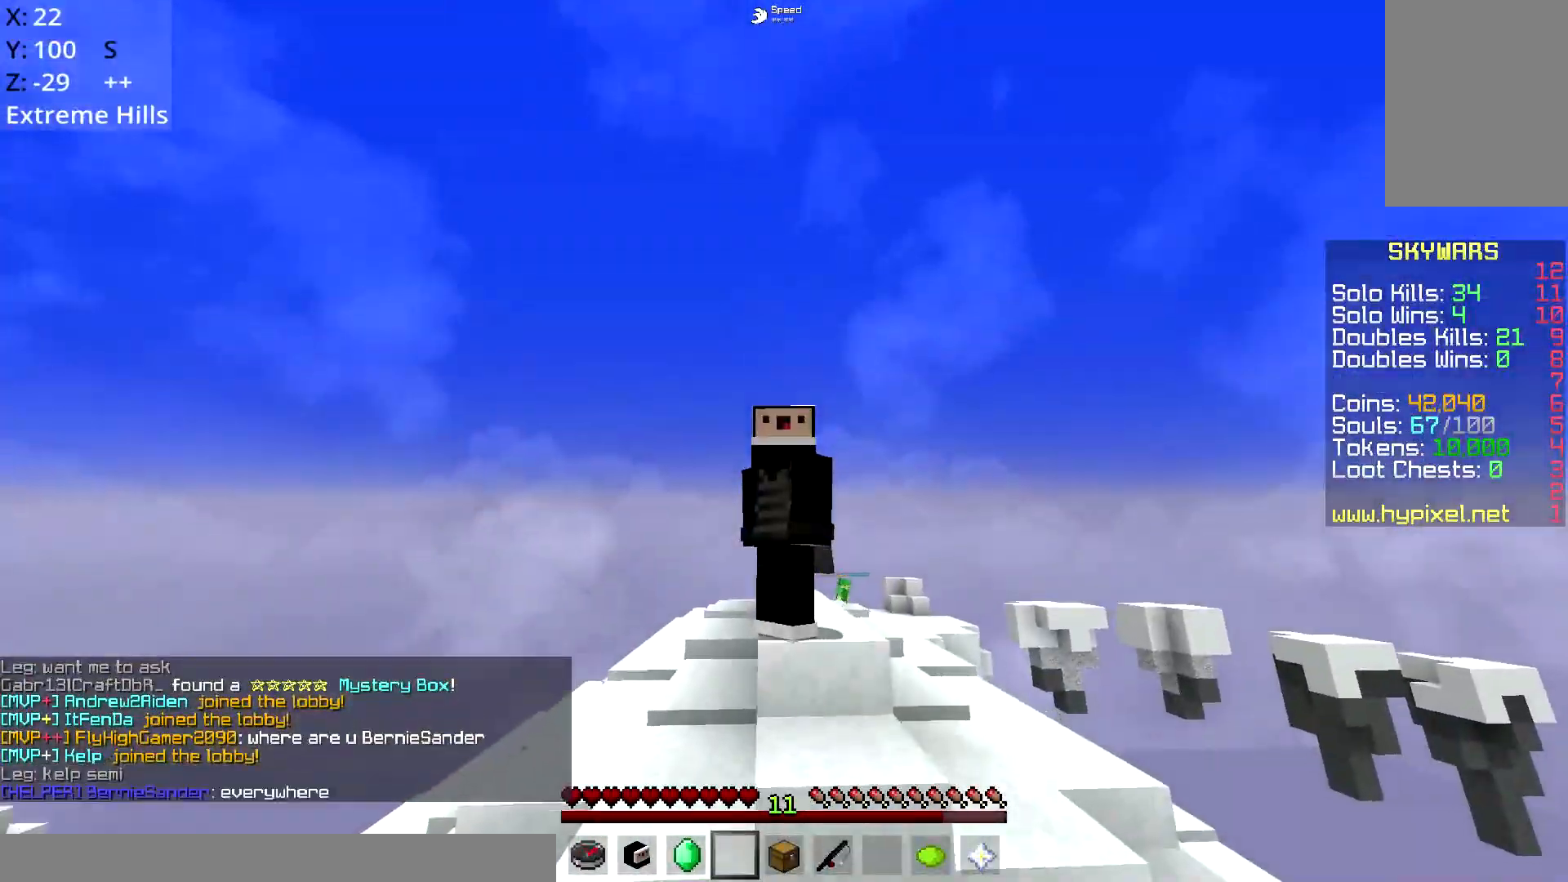
{"keys": [], "mouse": [], "events": []}
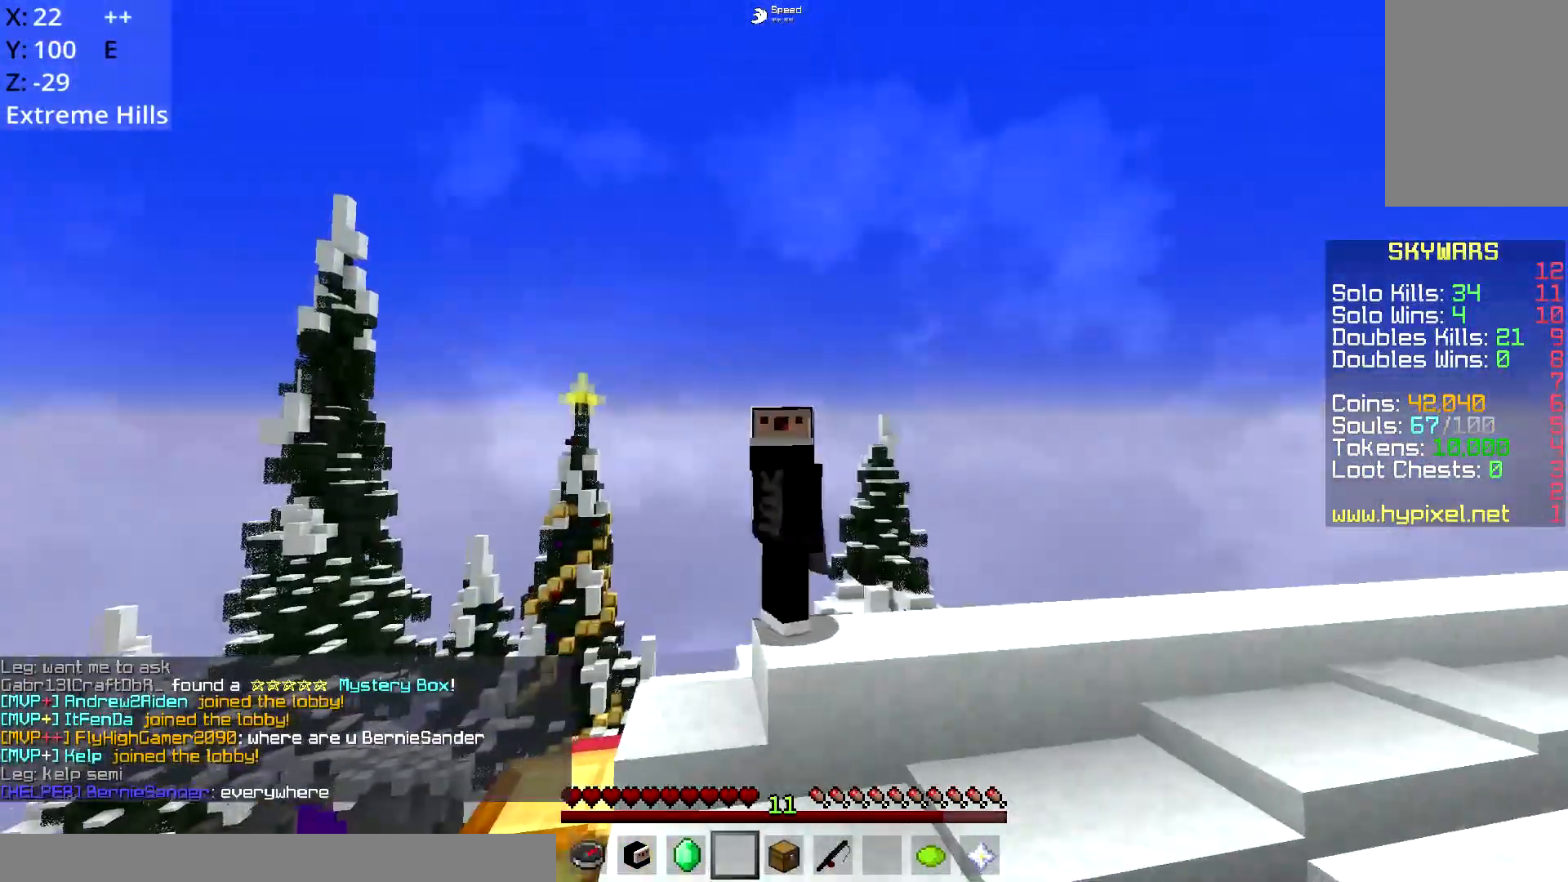
{"keys": [], "mouse": [], "events": []}
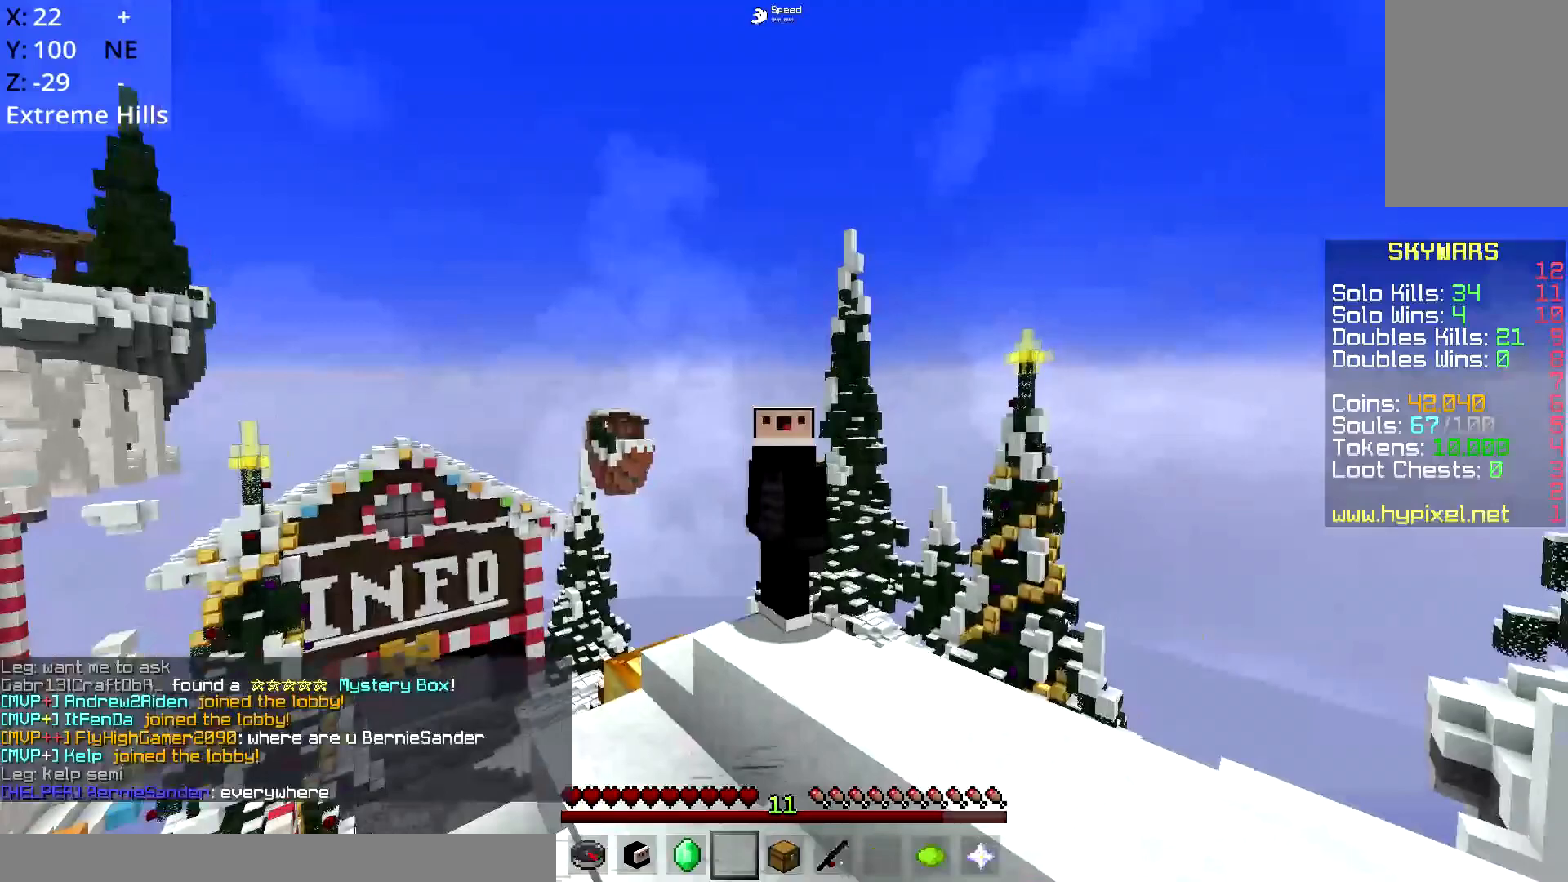
{"keys": [], "mouse": [], "events": []}
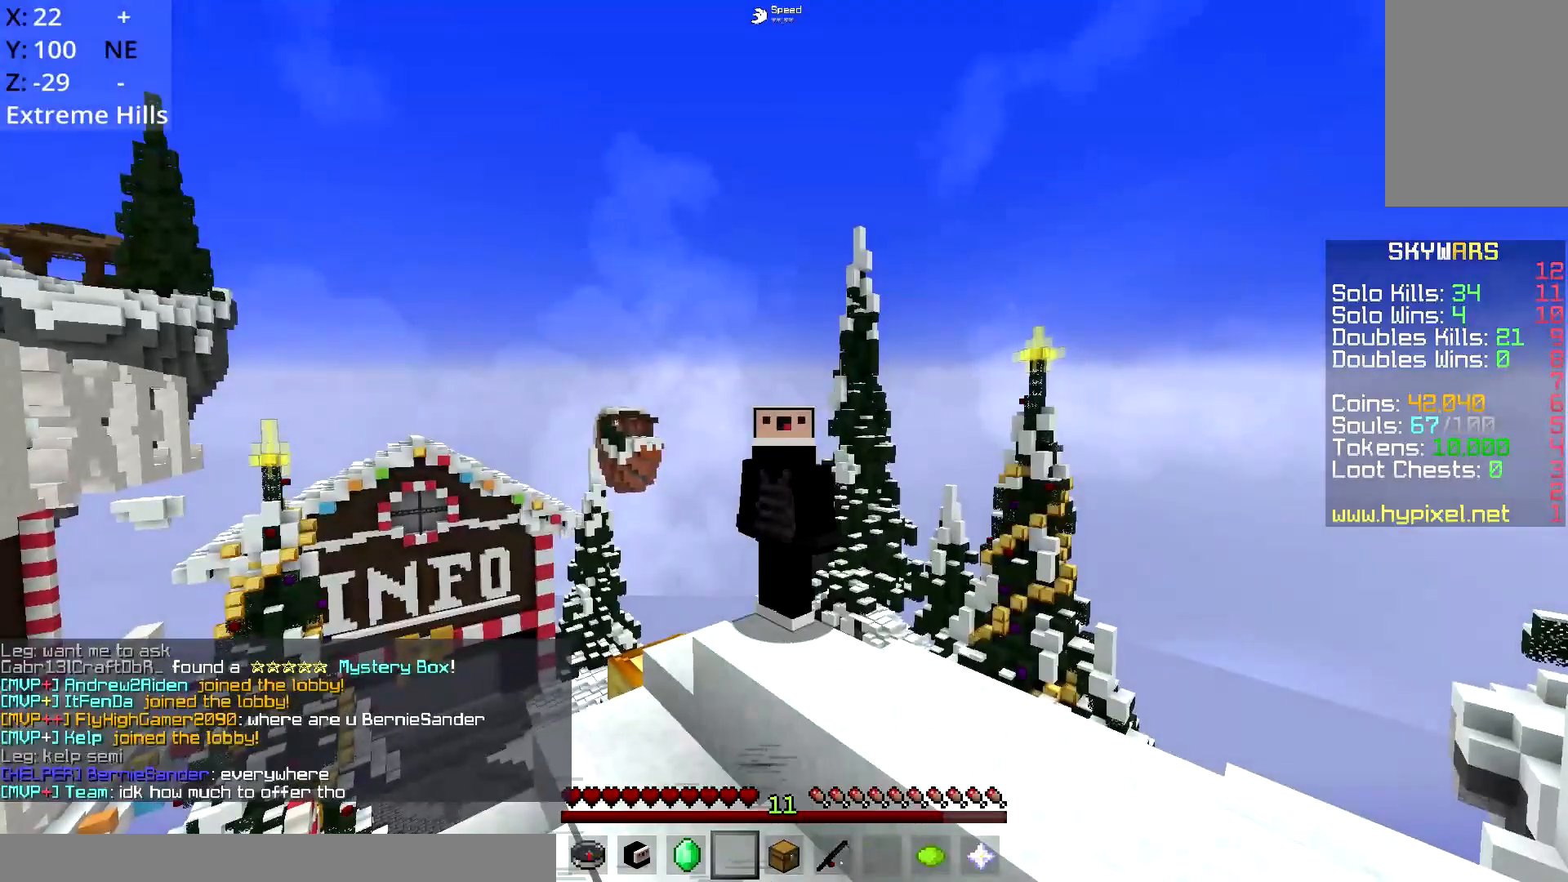
{"keys": [], "mouse": [], "events": []}
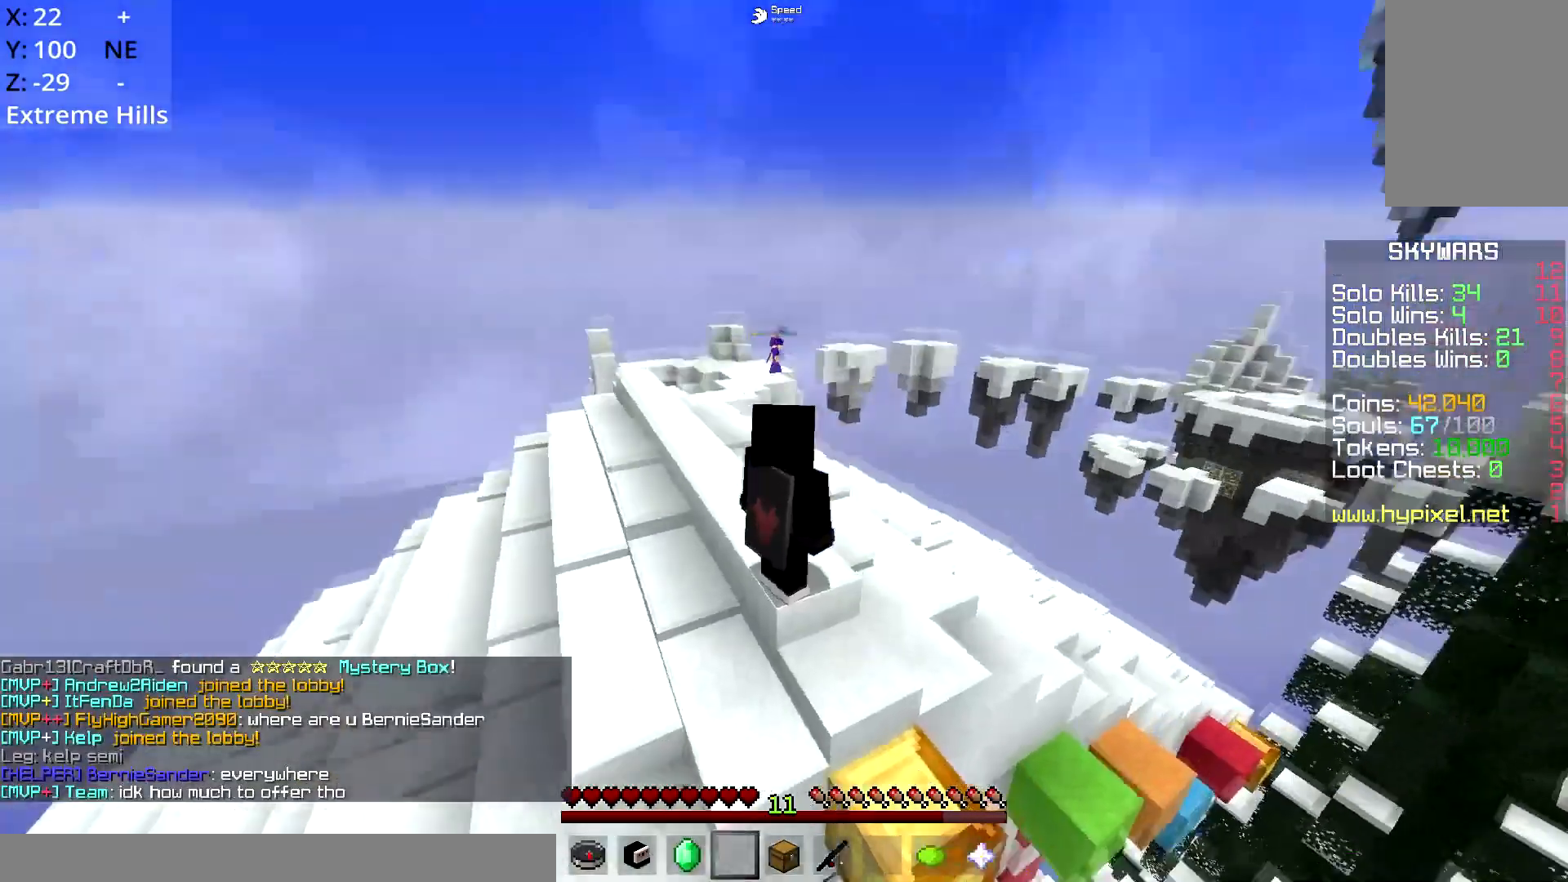
{"keys": [], "mouse": [], "events": []}
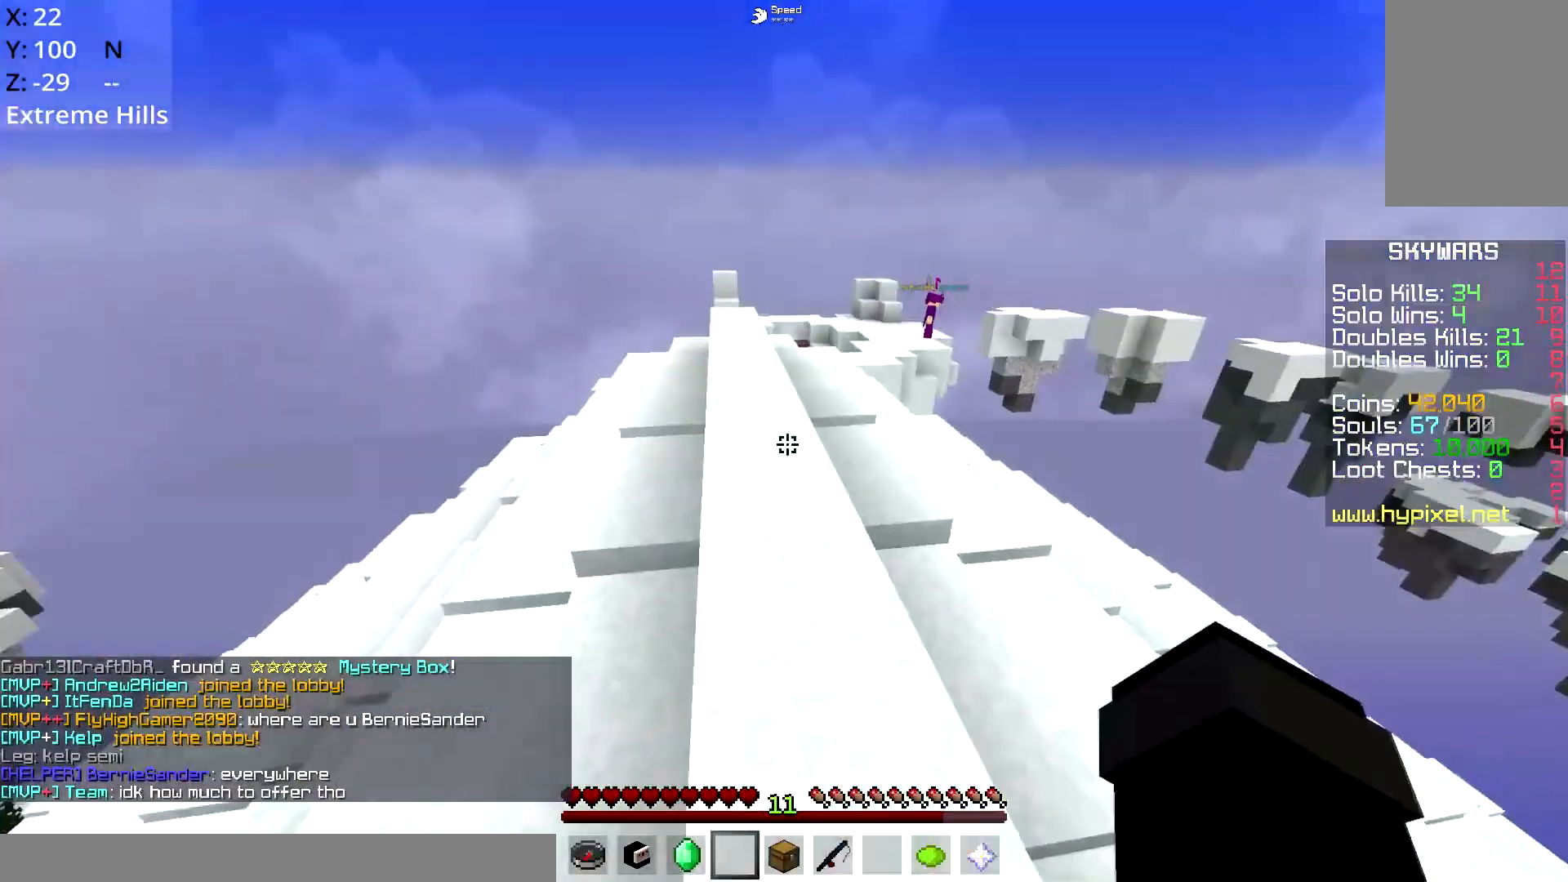
{"keys": ["space", "w"], "mouse": [], "events": [[133, "w", "down"], [300, "space", "down"]]}
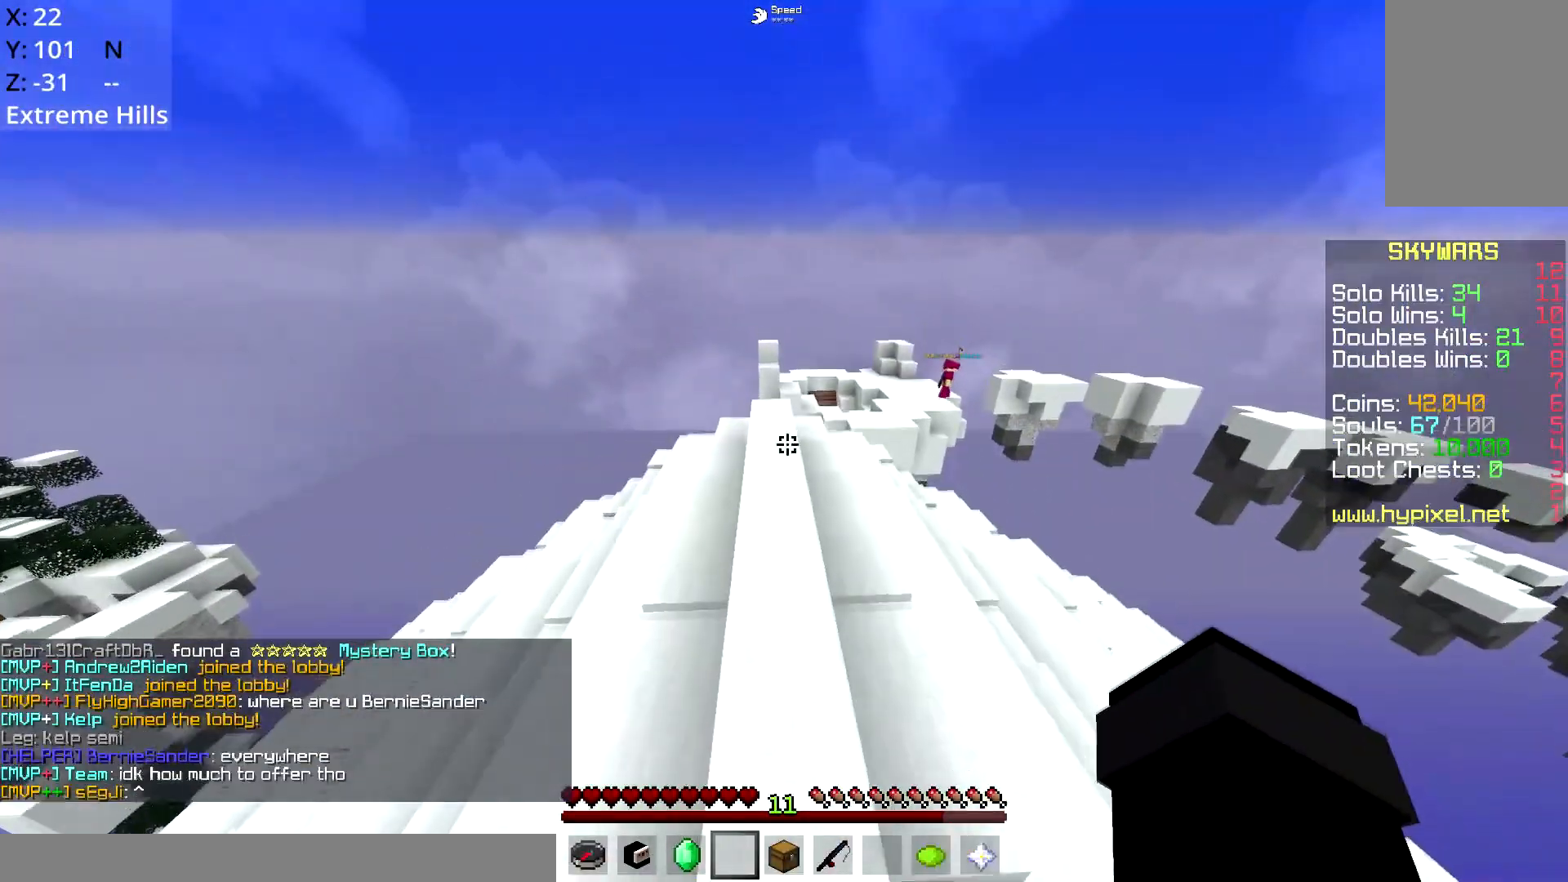
{"keys": ["space", "w"], "mouse": [], "events": []}
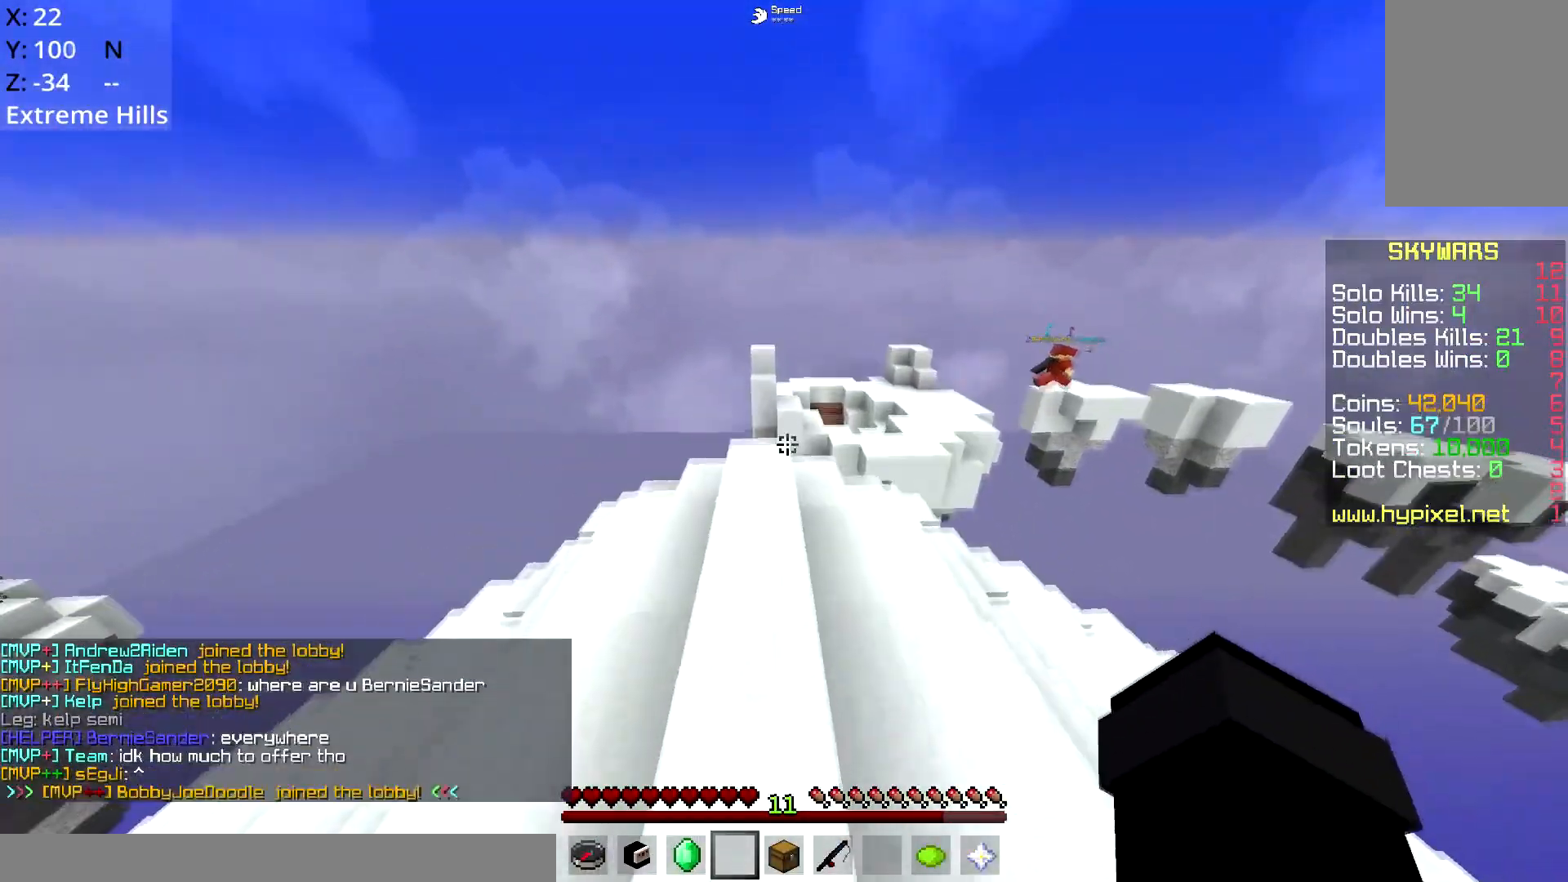
{"keys": ["d", "w"], "mouse": [], "events": [[166, "space", "up"], [183, "d", "down"]]}
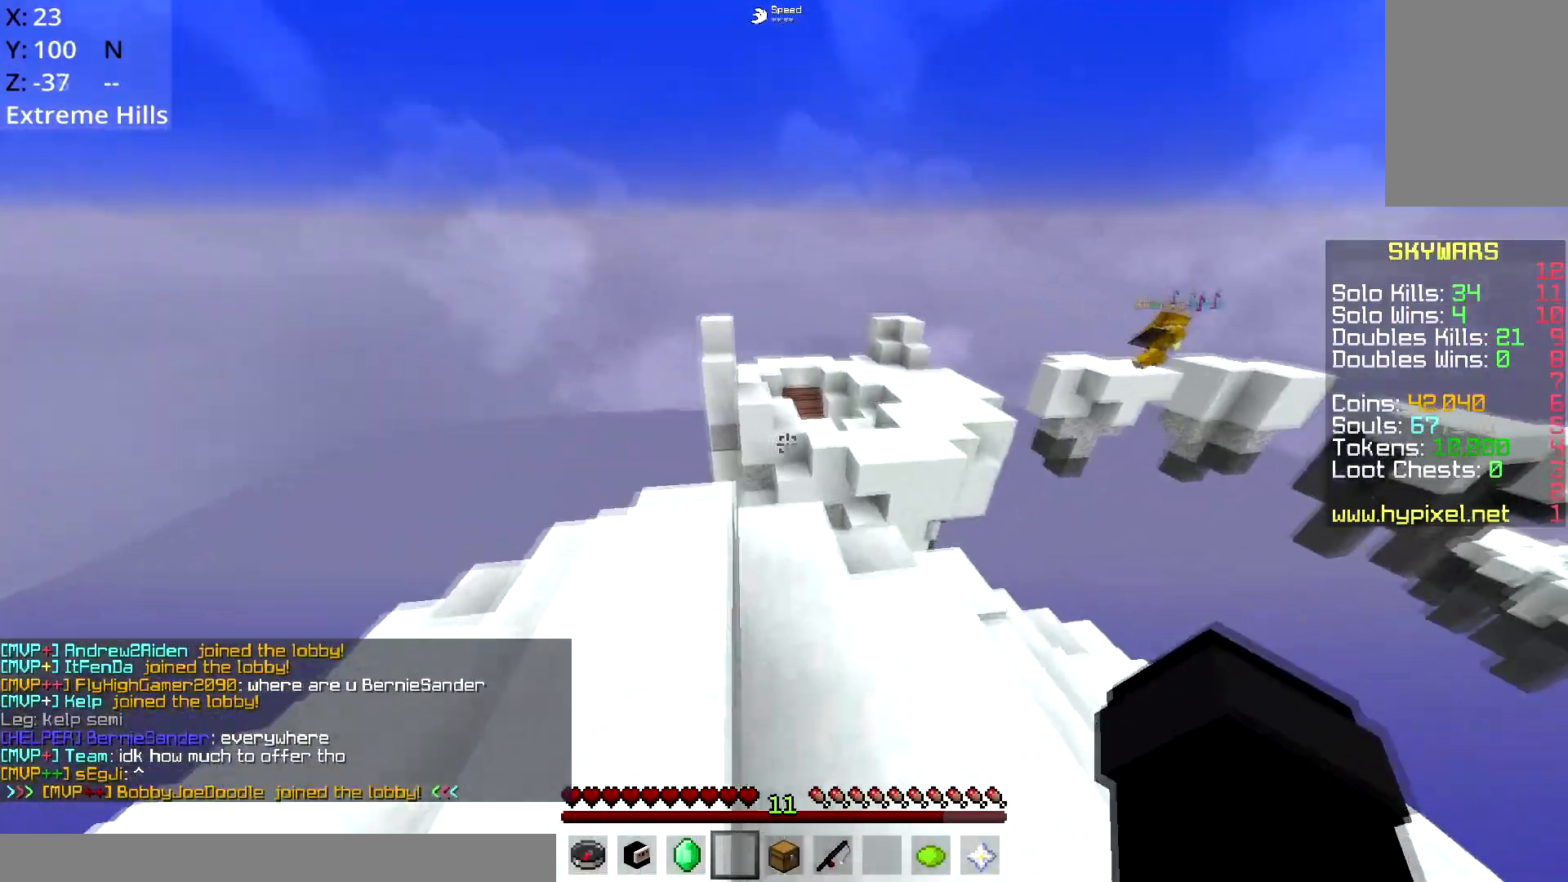
{"keys": ["w"], "mouse": [], "events": [[17, "d", "up"]]}
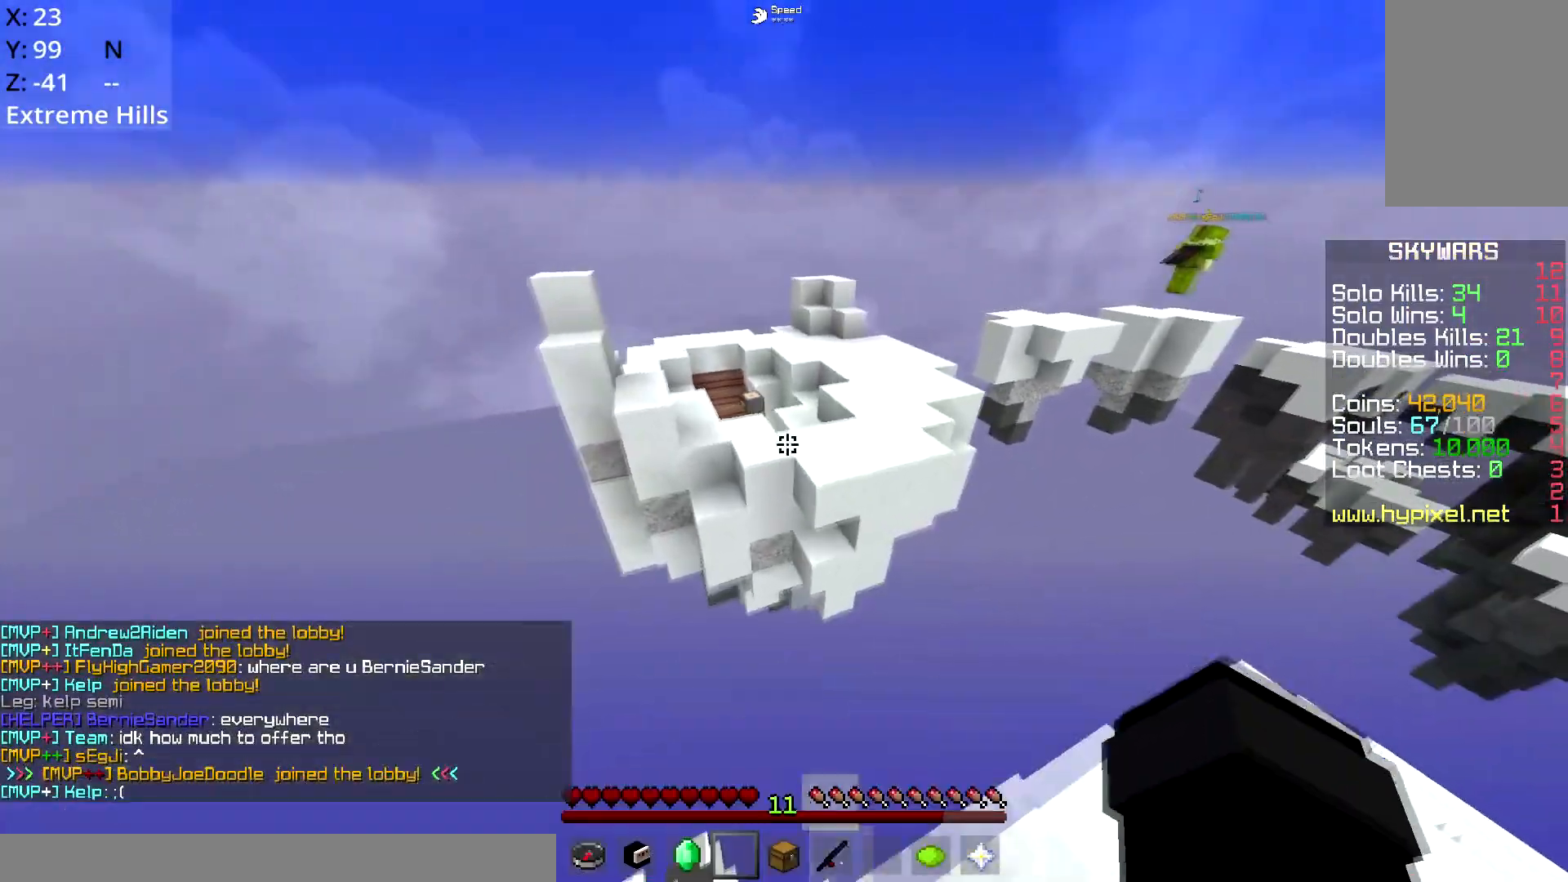
{"keys": ["d", "space", "w"], "mouse": [], "events": [[33, "space", "down"], [433, "d", "down"]]}
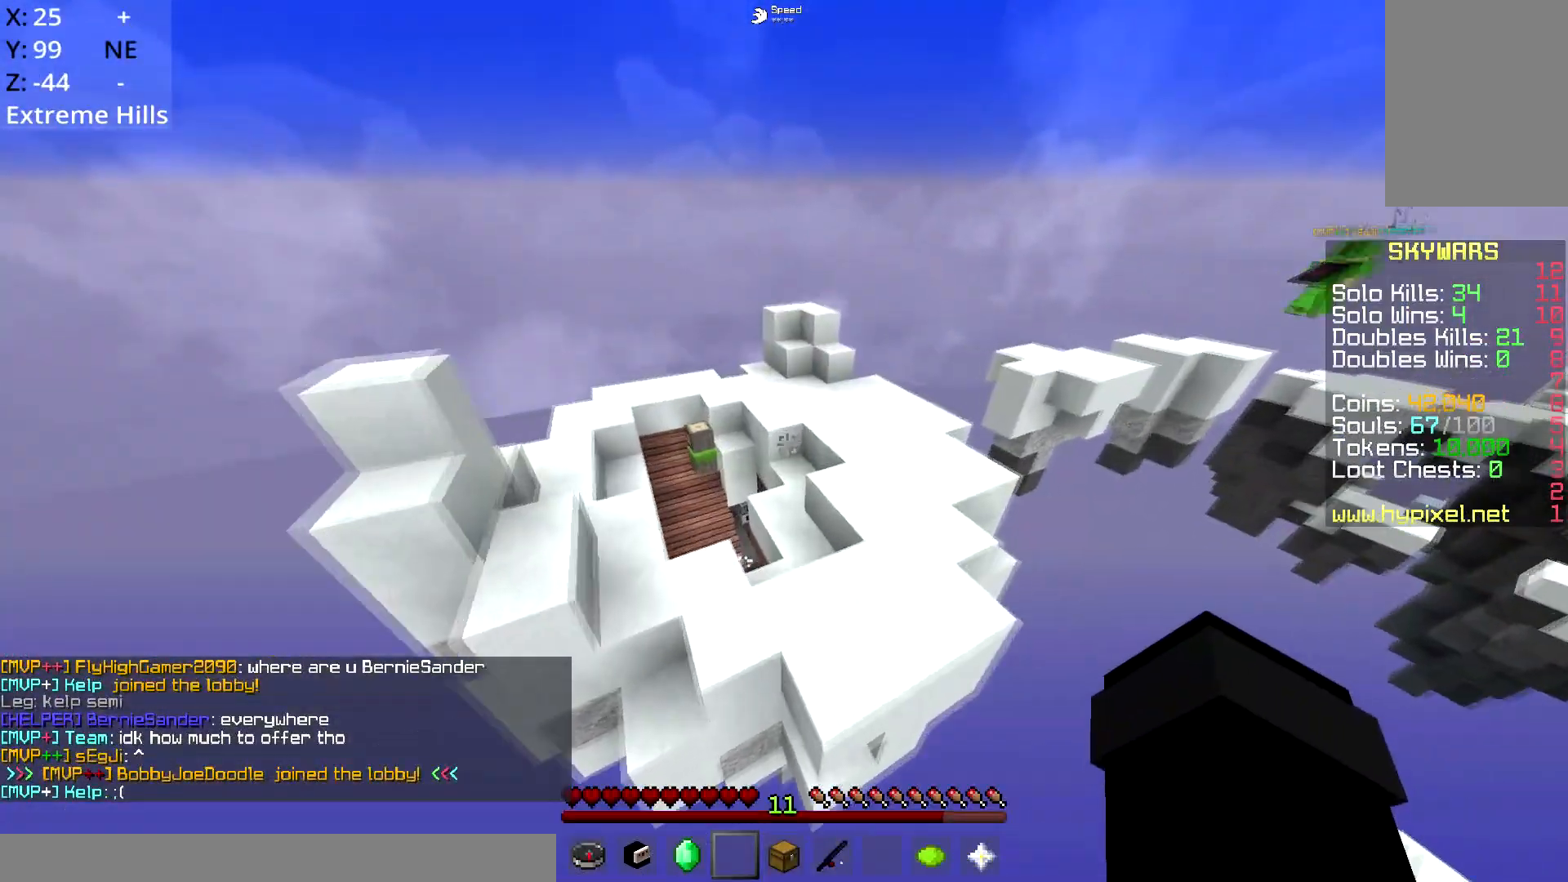
{"keys": ["d", "space", "w"], "mouse": [], "events": [[17, "space", "up"], [267, "d", "up"], [434, "space", "down"], [484, "d", "down"]]}
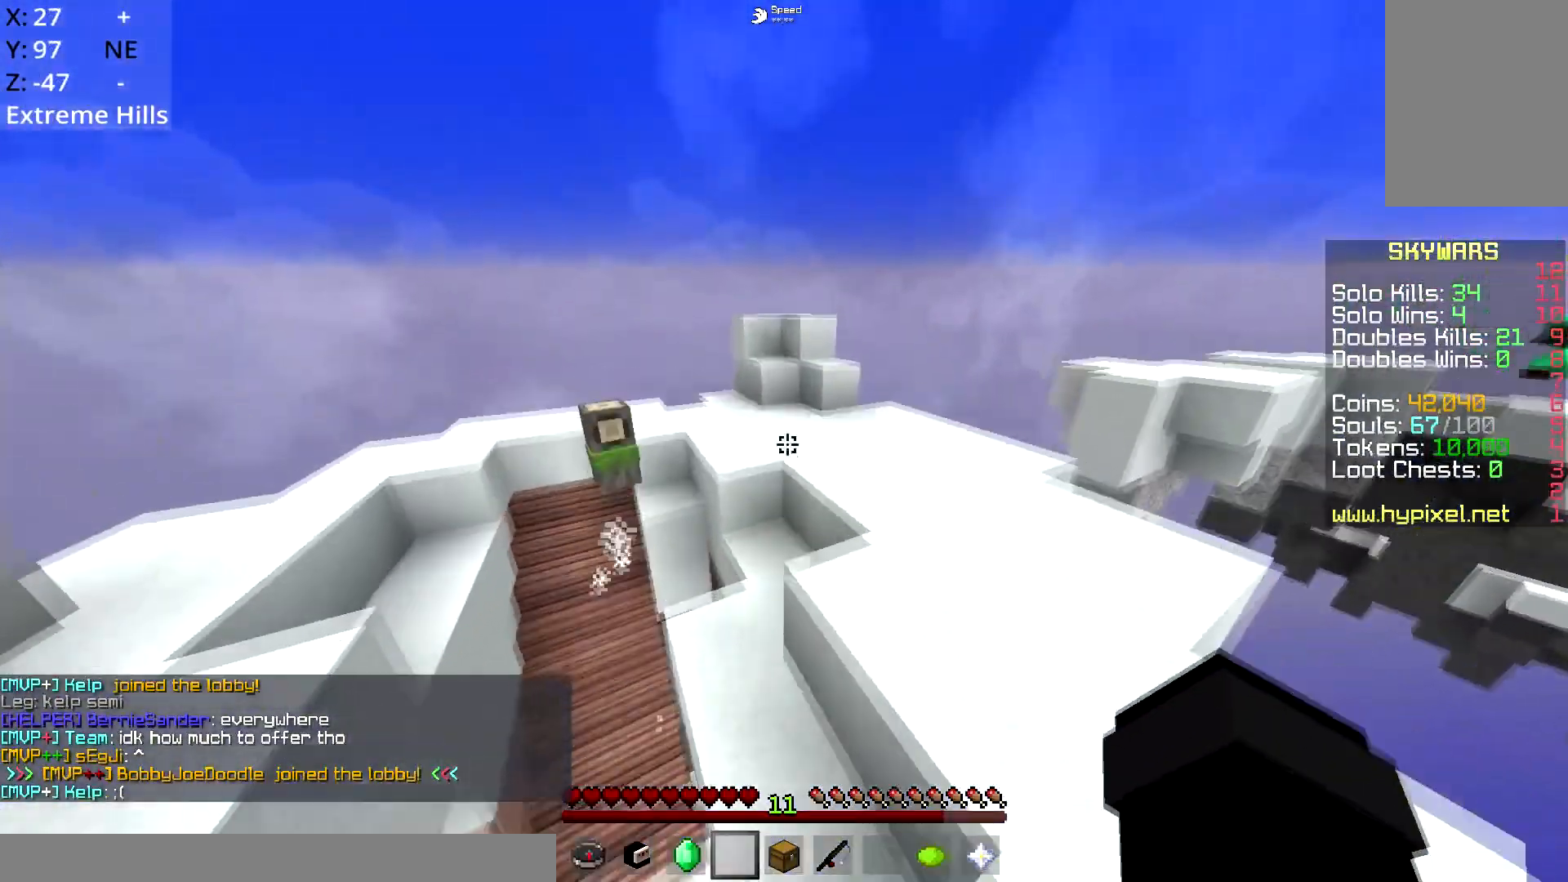
{"keys": ["w"], "mouse": [], "events": [[50, "space", "up"], [267, "d", "up"]]}
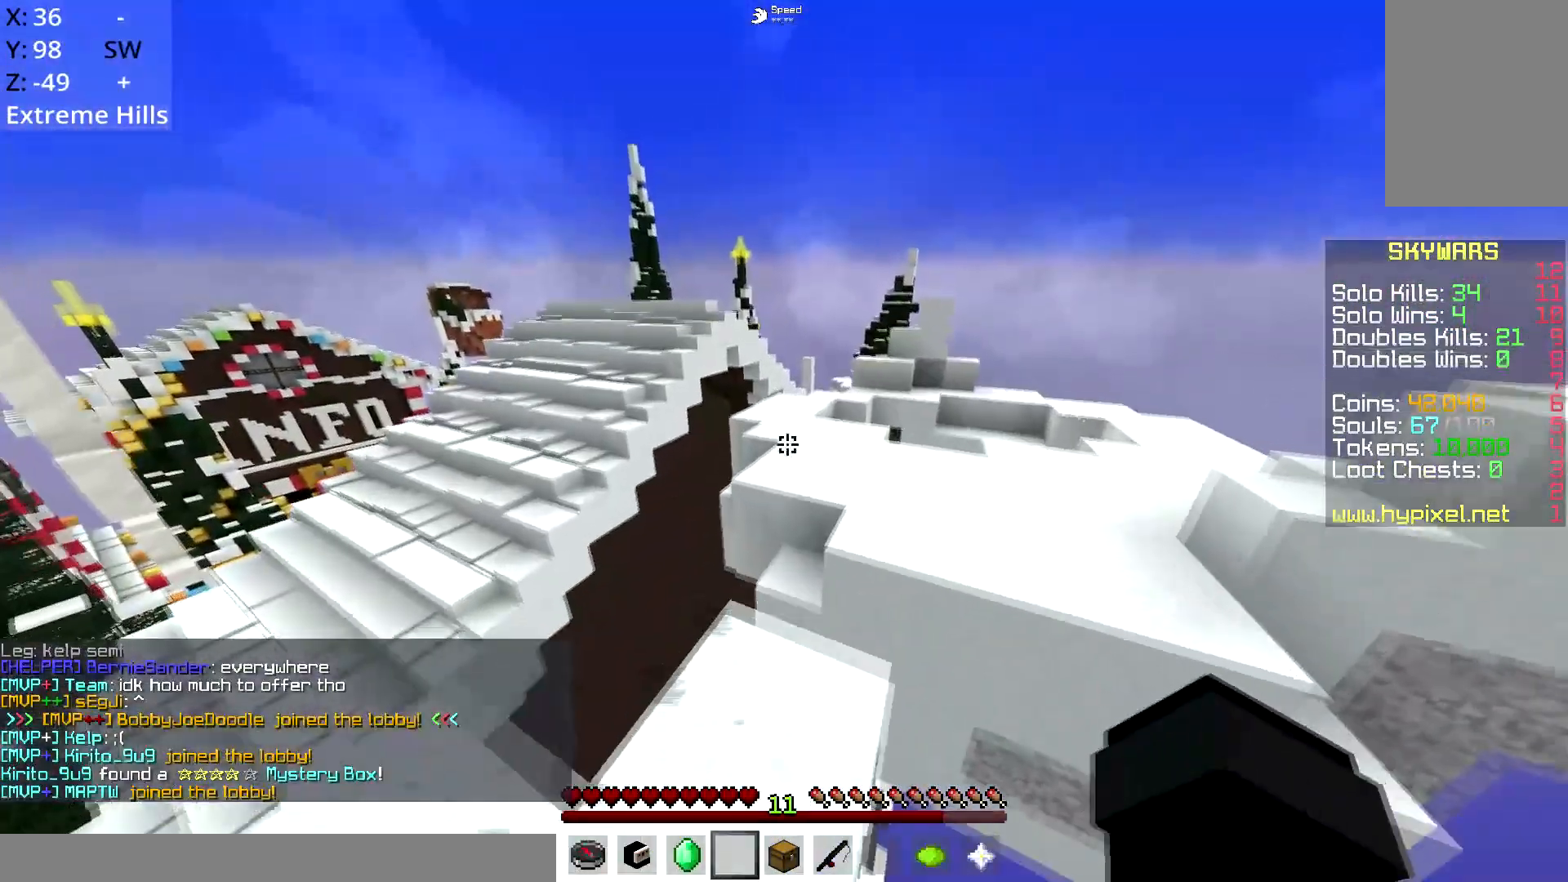
{"keys": ["w"], "mouse": ["left"], "events": [[100, "space", "down"], [300, "mouse_left", "down"], [417, "mouse_left", "up"], [417, "space", "up"], [501, "mouse_left", "down"]]}
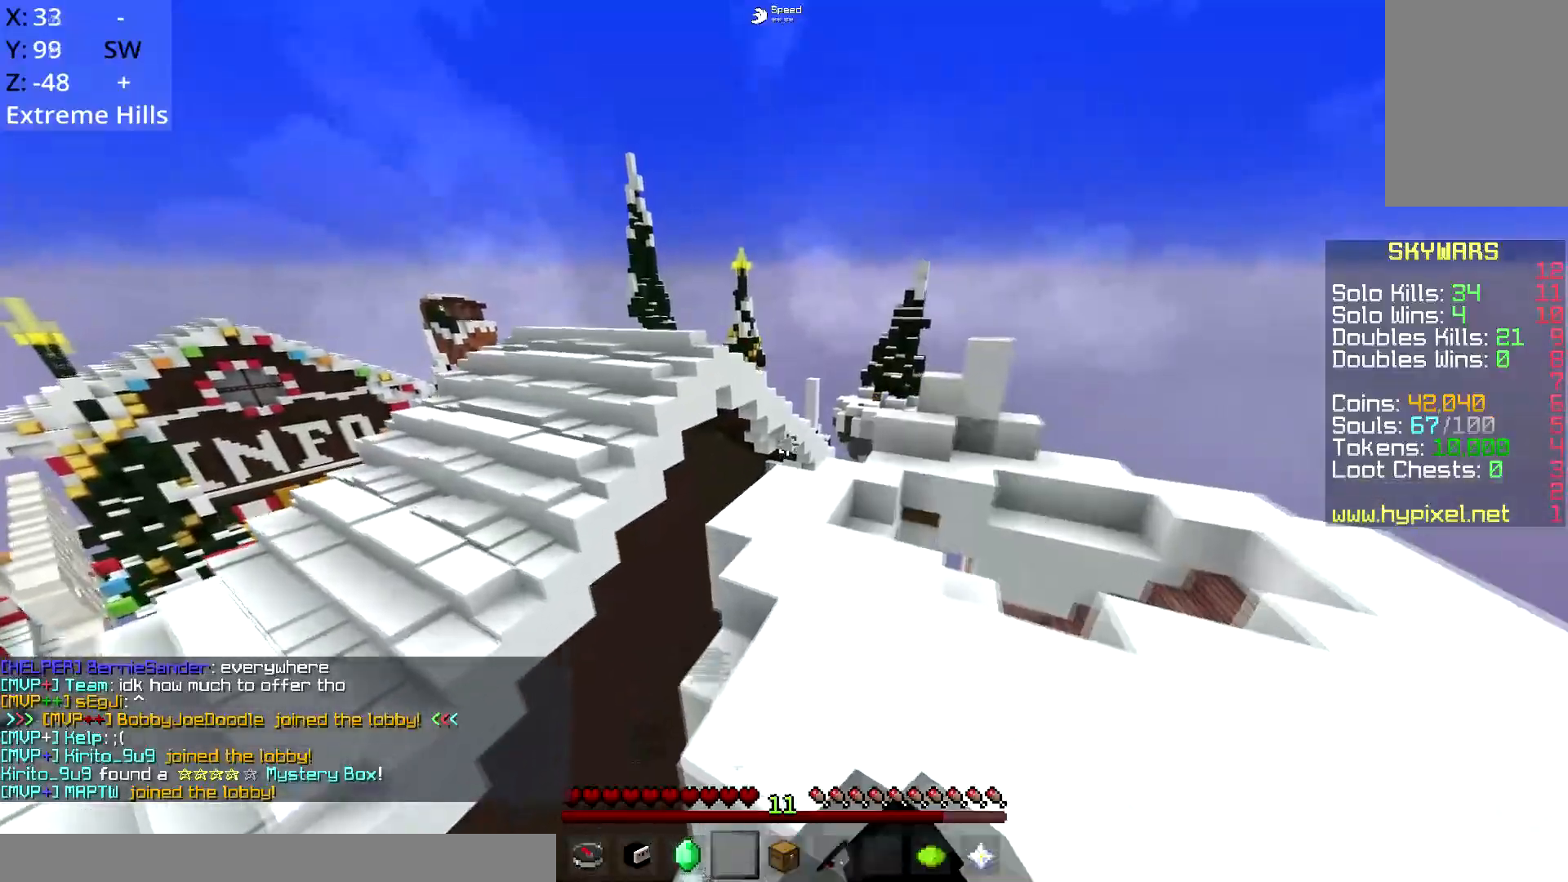
{"keys": ["d", "w"], "mouse": [], "events": [[100, "d", "down"], [133, "mouse_left", "up"]]}